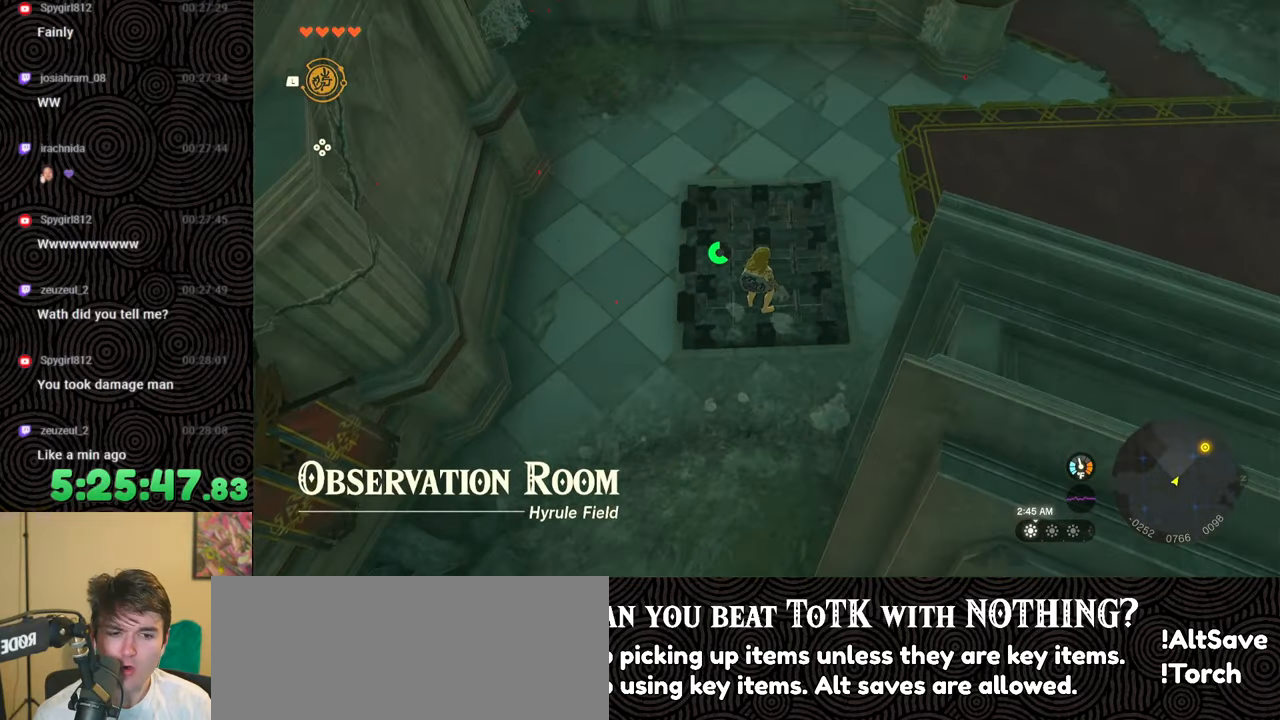
Gameplay with a controller (Nintendo layout); each line is a JSON object with the inputs held at the frame after it. "events" lists button and stick changes between this image and that frame as [ms after this image, input, new state], when the widget could be followed in between. Not read: L3 R3.
{"buttons": [], "left_stick": "center", "right_stick": "center", "events": [[100, "left_stick", "center"], [117, "right_stick", "center"]]}
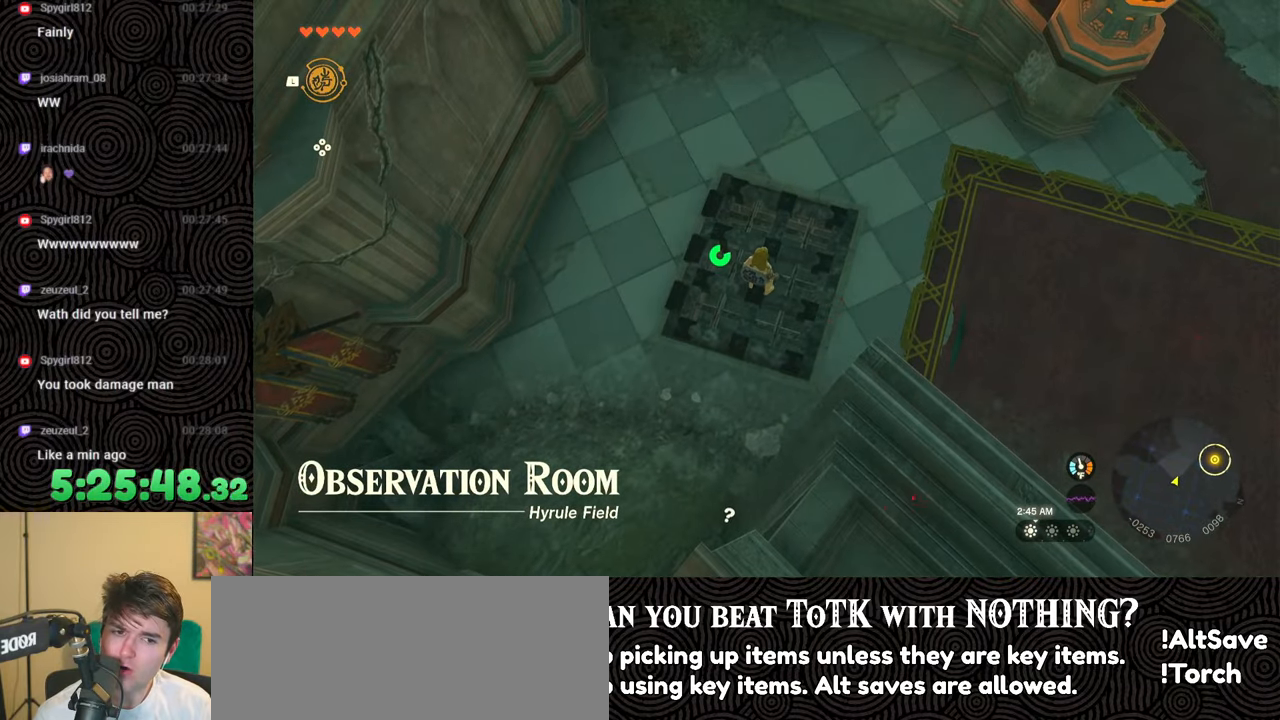
{"buttons": [], "left_stick": "up-right", "right_stick": "left", "events": [[183, "left_stick", "up"], [267, "left_stick", "up-right"], [267, "right_stick", "left"]]}
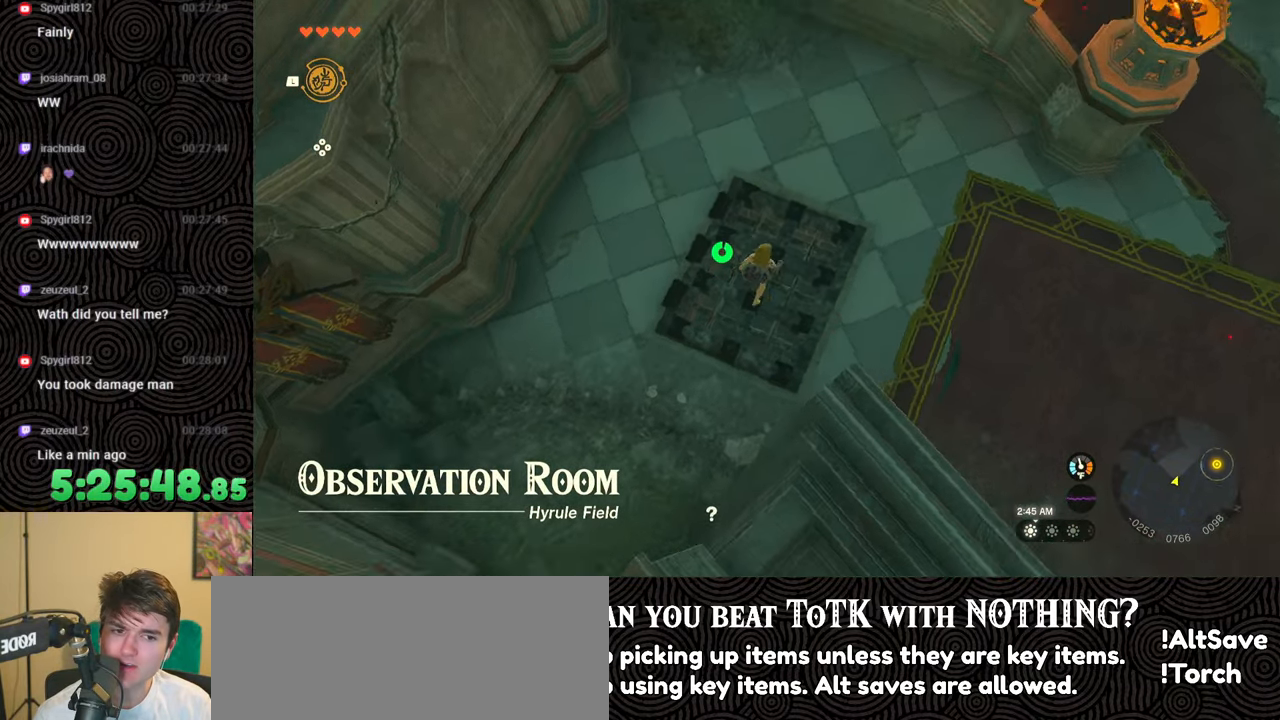
{"buttons": [], "left_stick": "center", "right_stick": "center", "events": [[383, "left_stick", "center"], [383, "right_stick", "center"]]}
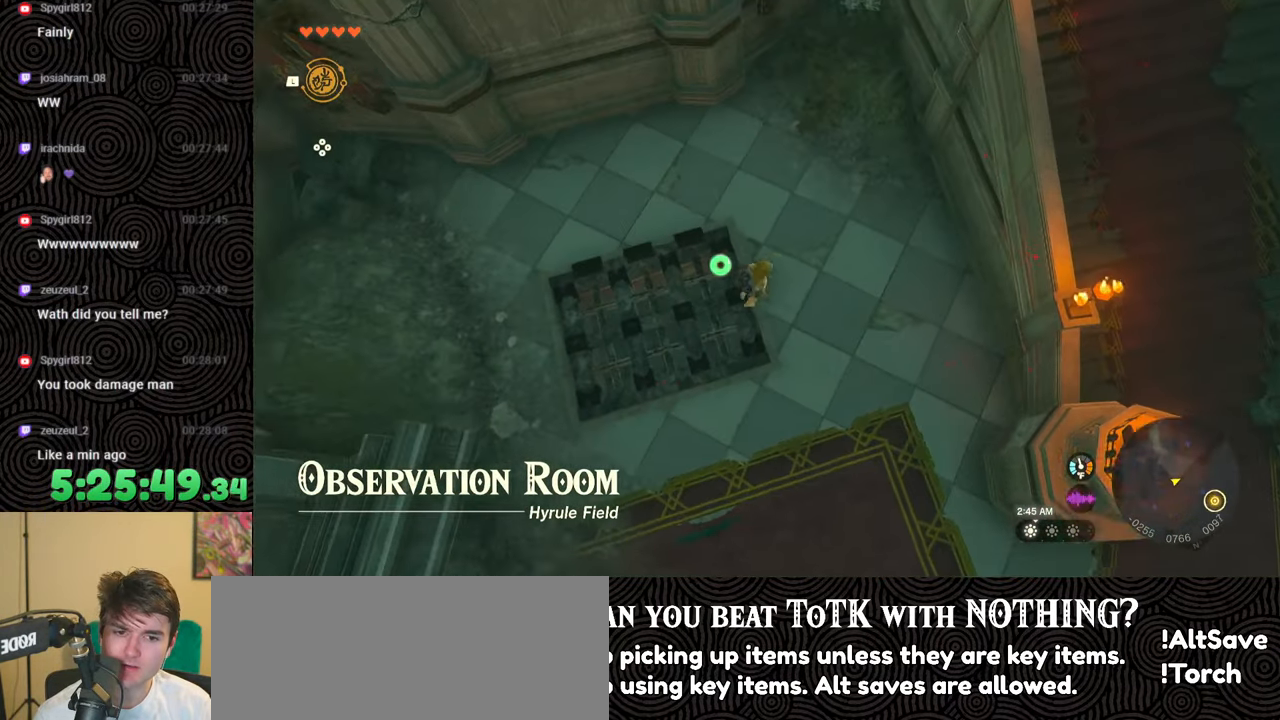
{"buttons": [], "left_stick": "up", "right_stick": "left", "events": [[333, "right_stick", "left"], [367, "left_stick", "up"]]}
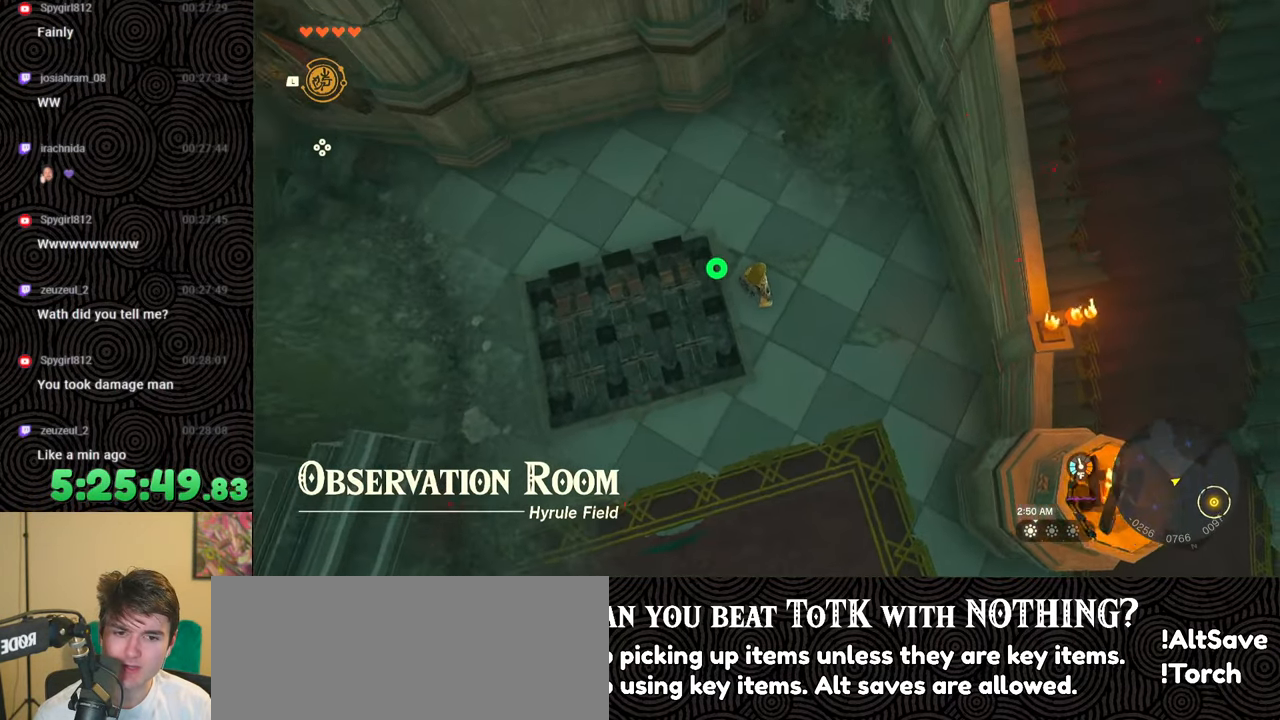
{"buttons": [], "left_stick": "center", "right_stick": "up-left", "events": [[367, "right_stick", "up-left"], [383, "left_stick", "center"]]}
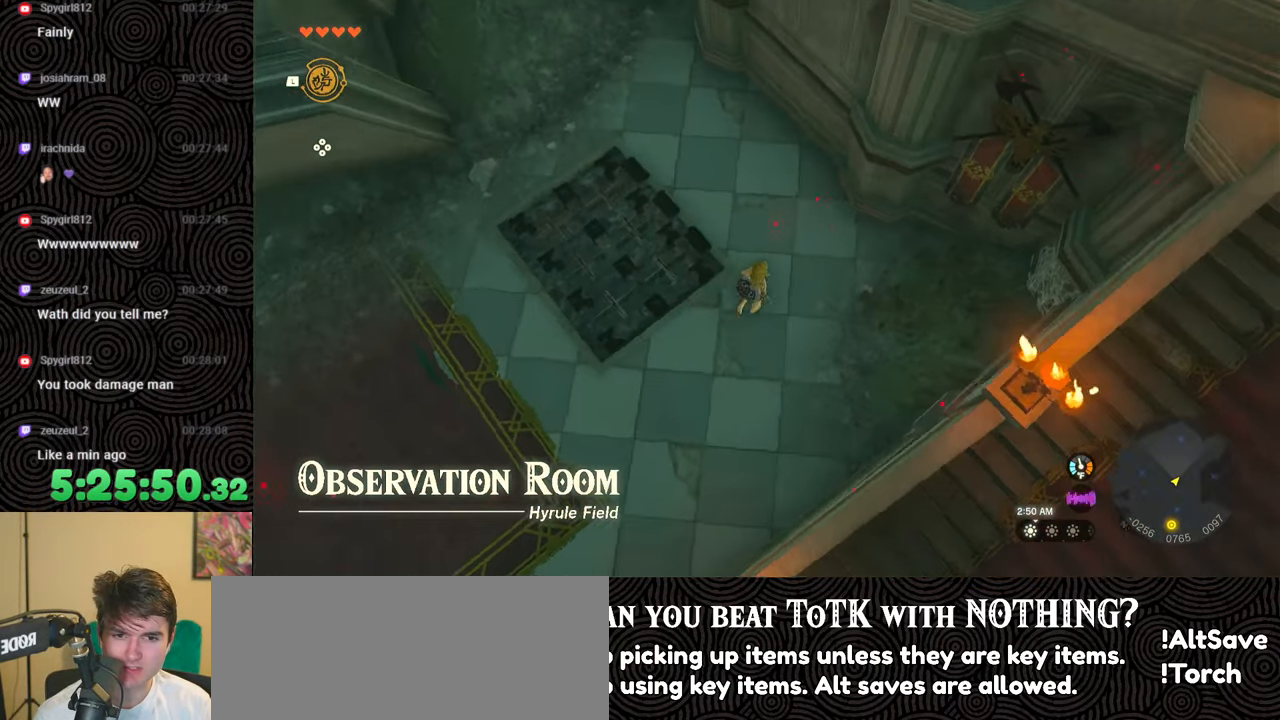
{"buttons": ["START"], "left_stick": "center", "right_stick": "center", "events": [[33, "right_stick", "up"], [150, "left_stick", "down"], [400, "START", "down"], [450, "left_stick", "center"], [483, "right_stick", "center"]]}
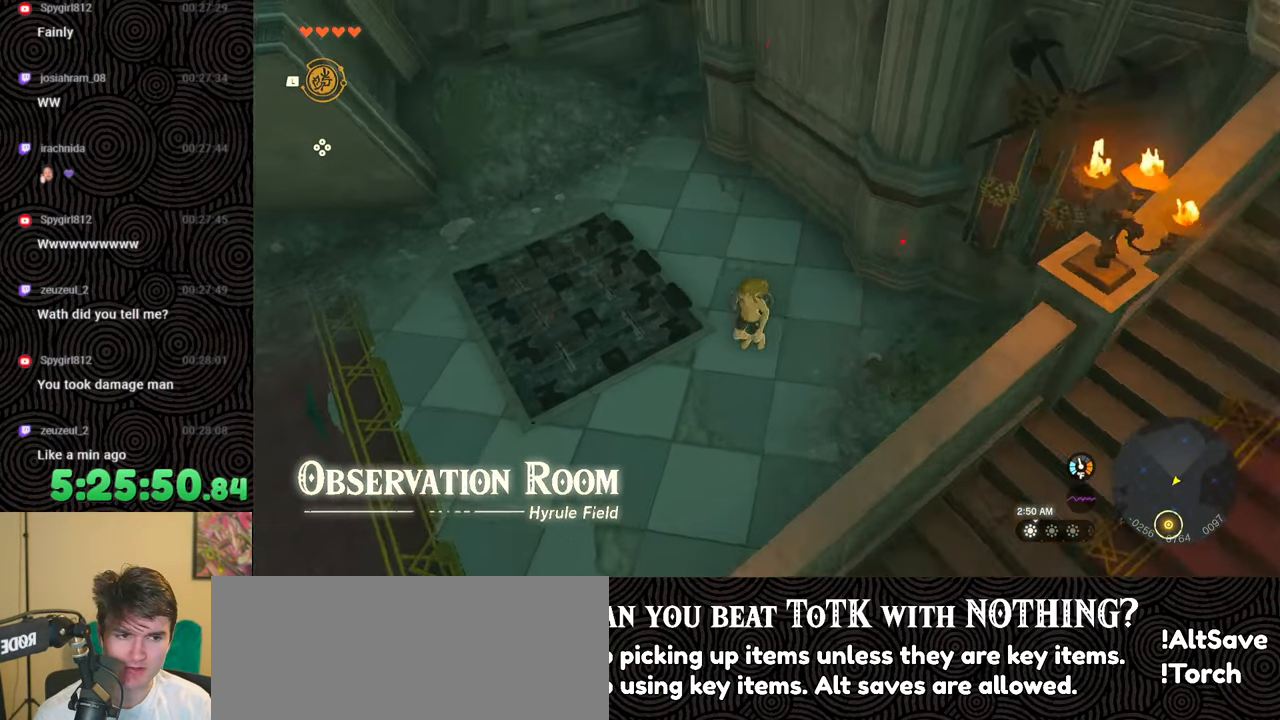
{"buttons": ["DPAD_DOWN"], "left_stick": "center", "right_stick": "center", "events": [[17, "START", "up"], [133, "DPAD_DOWN", "down"], [250, "A", "down"], [250, "DPAD_DOWN", "up"], [367, "A", "up"], [400, "DPAD_DOWN", "down"]]}
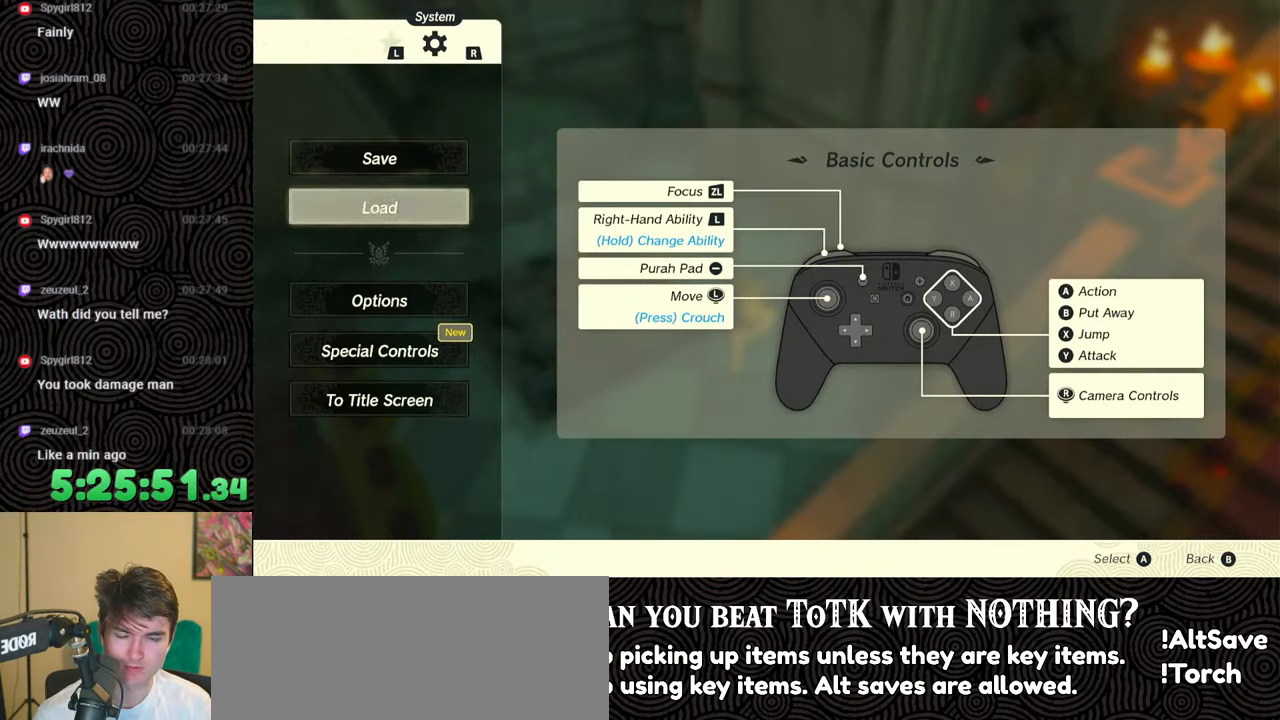
{"buttons": [], "left_stick": "center", "right_stick": "center", "events": [[383, "DPAD_DOWN", "up"]]}
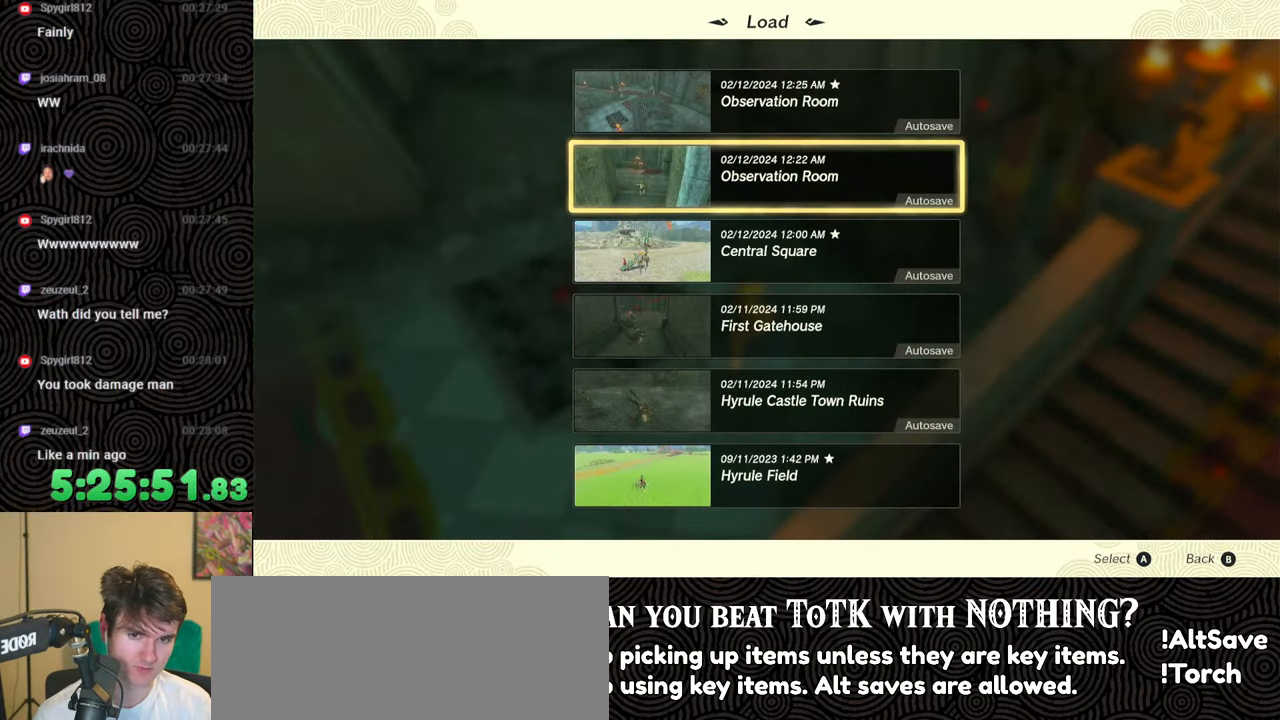
{"buttons": [], "left_stick": "center", "right_stick": "center", "events": []}
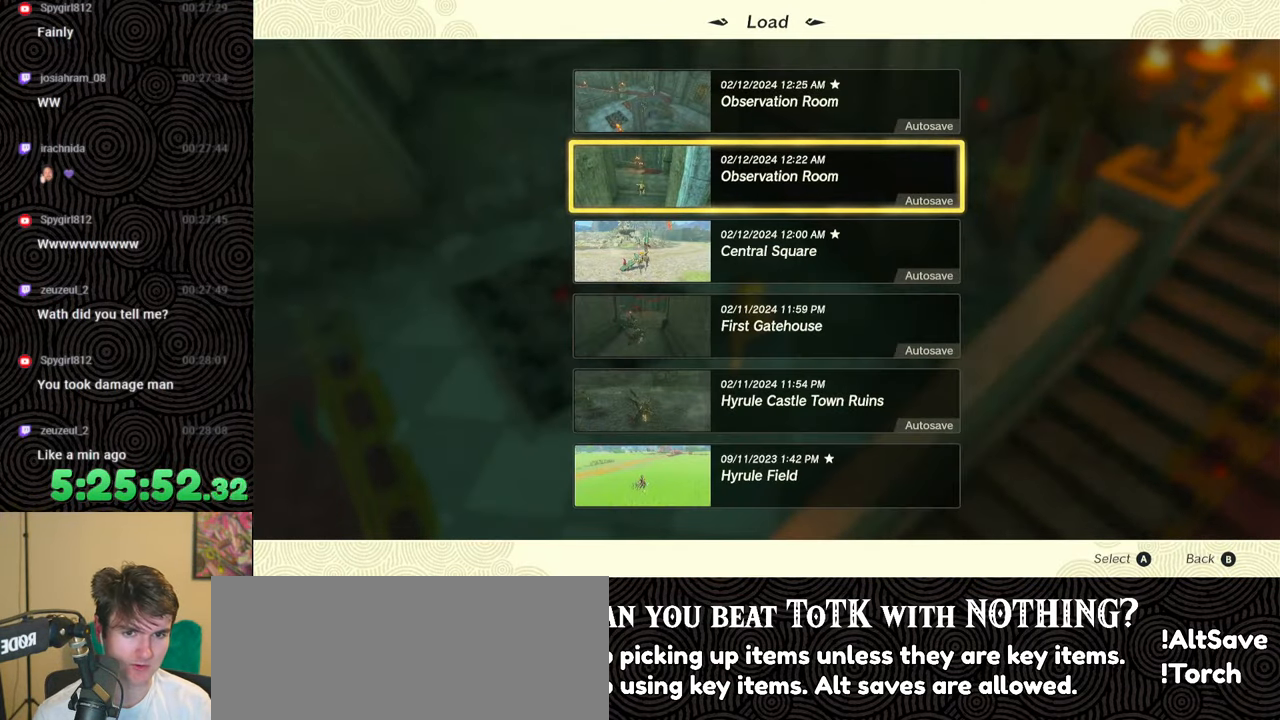
{"buttons": [], "left_stick": "center", "right_stick": "center", "events": [[50, "DPAD_UP", "down"], [200, "DPAD_UP", "up"]]}
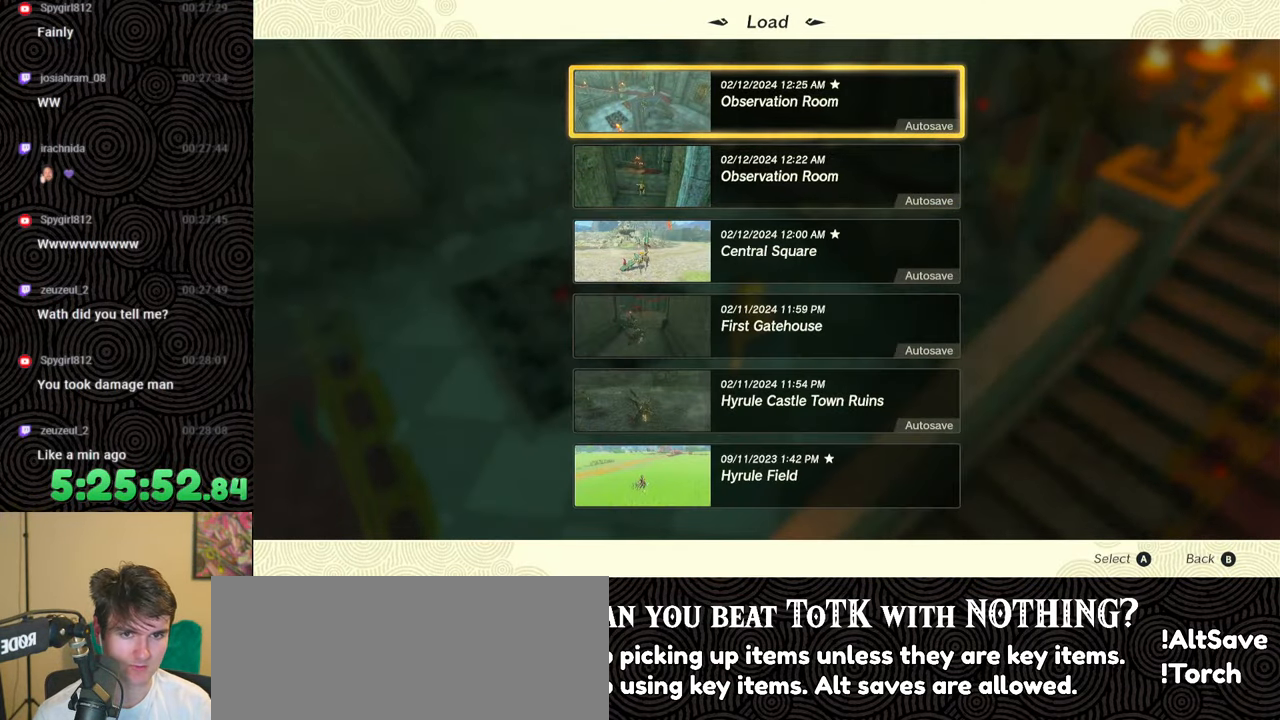
{"buttons": [], "left_stick": "center", "right_stick": "center", "events": [[83, "A", "down"], [150, "A", "up"]]}
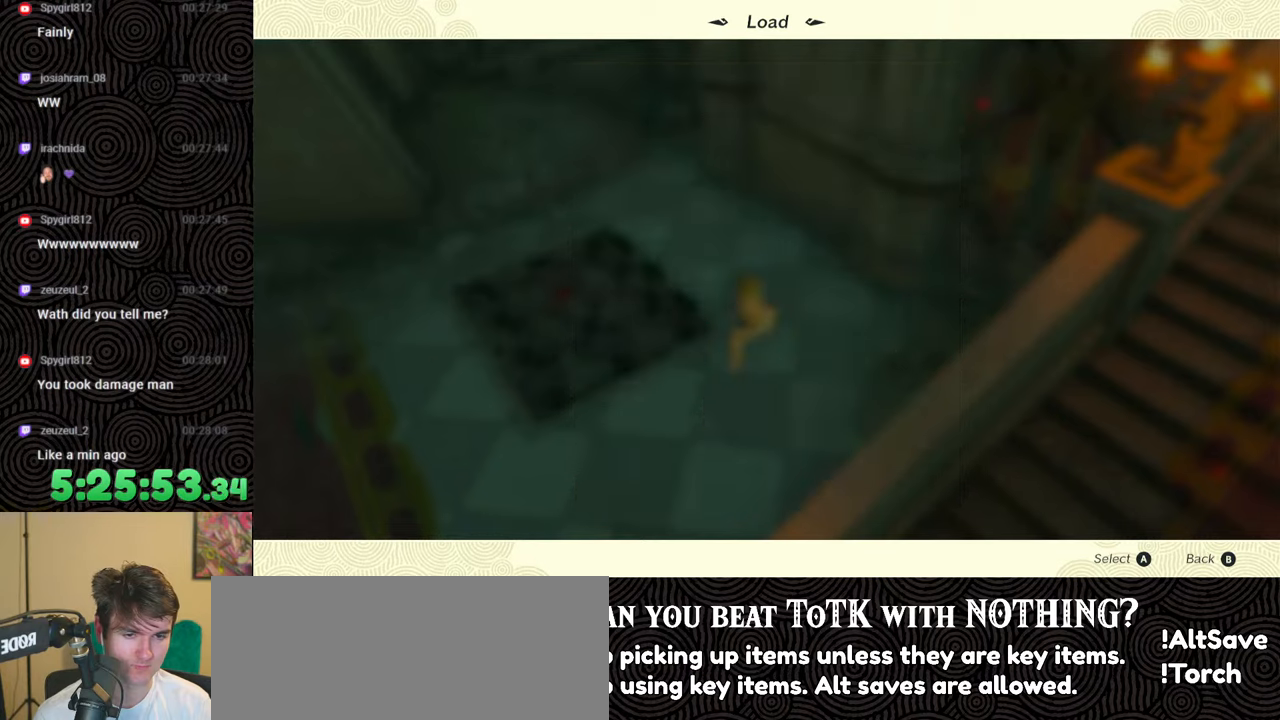
{"buttons": ["A"], "left_stick": "center", "right_stick": "center", "events": [[267, "DPAD_UP", "down"], [417, "DPAD_UP", "up"], [433, "A", "down"]]}
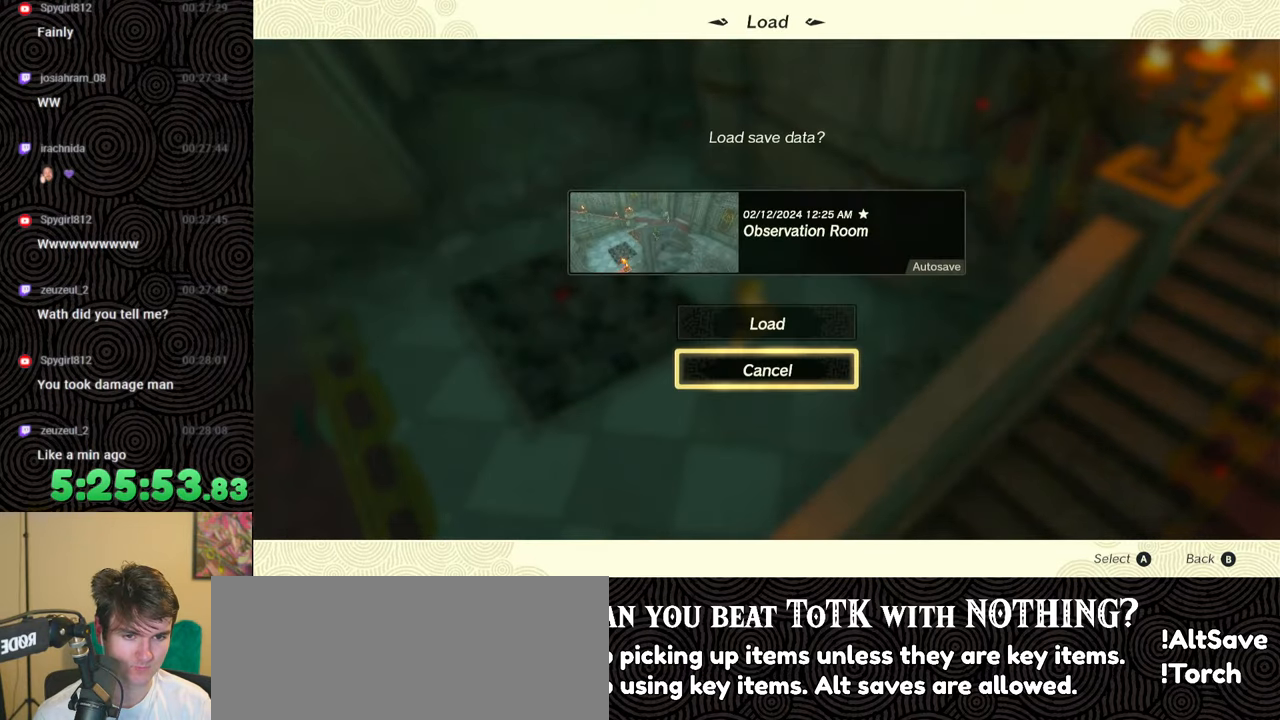
{"buttons": [], "left_stick": "center", "right_stick": "center", "events": [[67, "A", "up"]]}
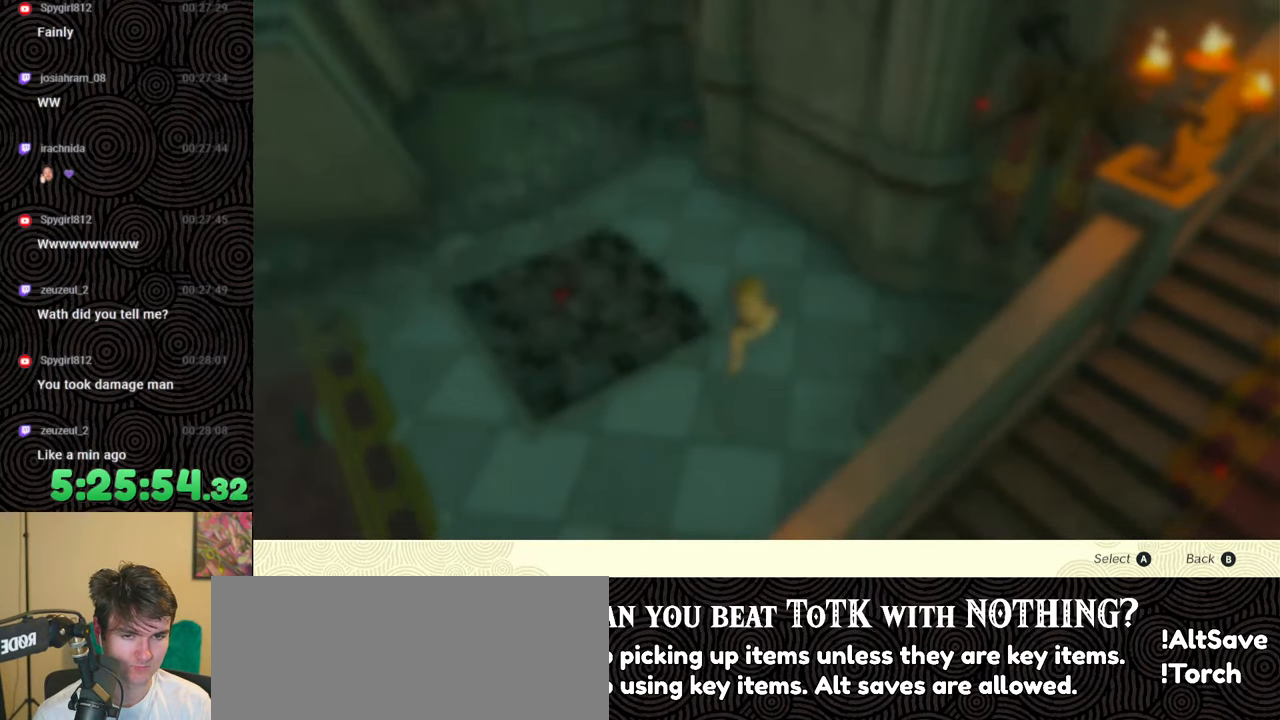
{"buttons": [], "left_stick": "center", "right_stick": "center", "events": [[317, "A", "down"], [450, "A", "up"]]}
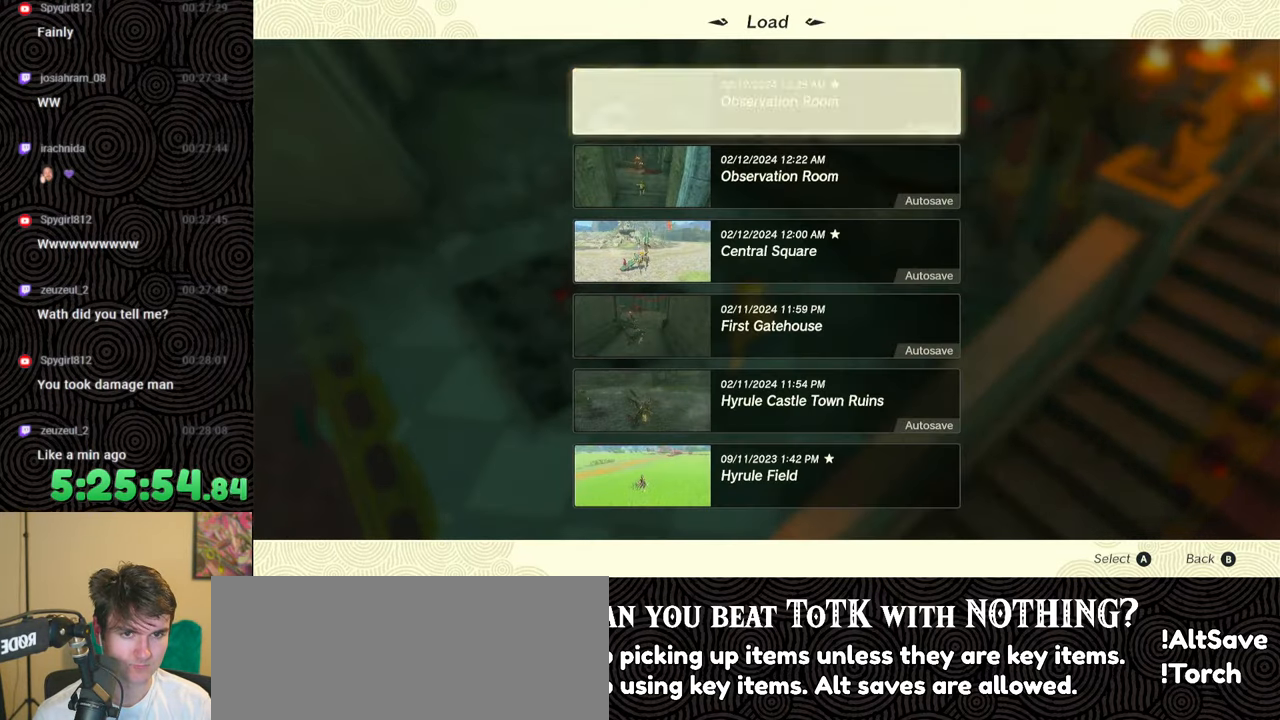
{"buttons": [], "left_stick": "center", "right_stick": "center", "events": []}
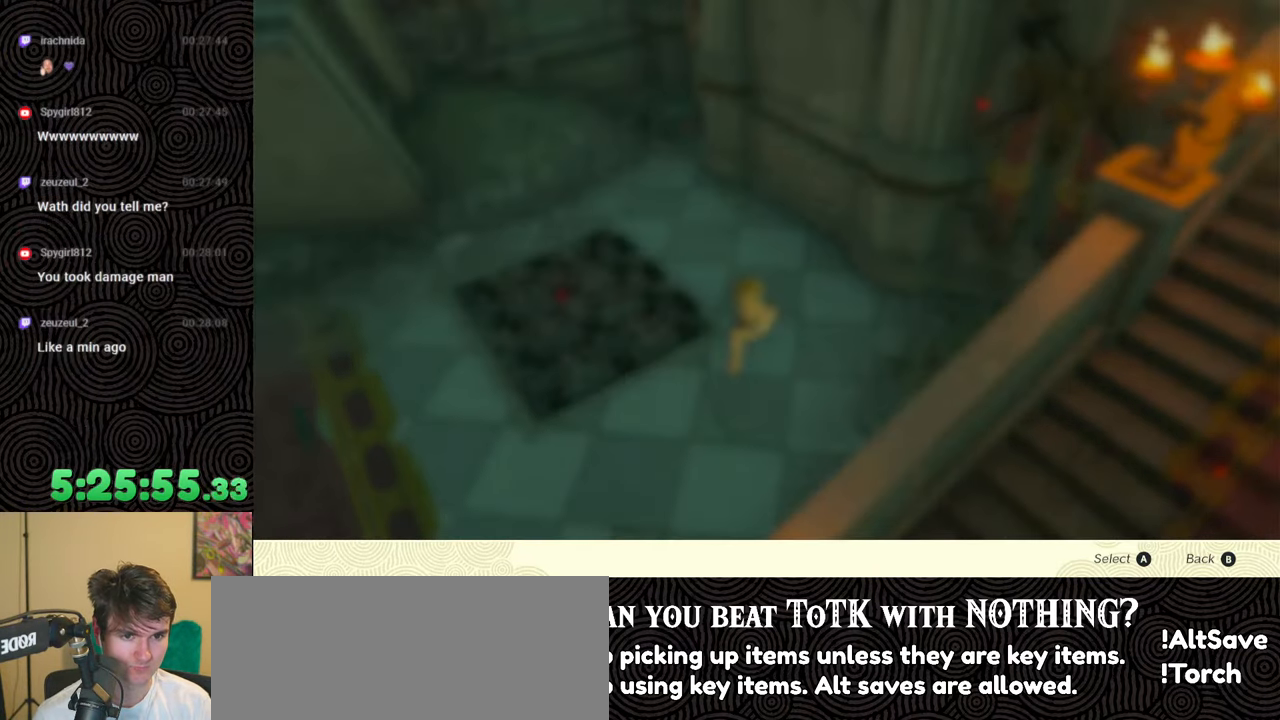
{"buttons": [], "left_stick": "center", "right_stick": "center", "events": [[150, "DPAD_UP", "down"], [300, "DPAD_UP", "up"], [317, "A", "down"], [417, "A", "up"]]}